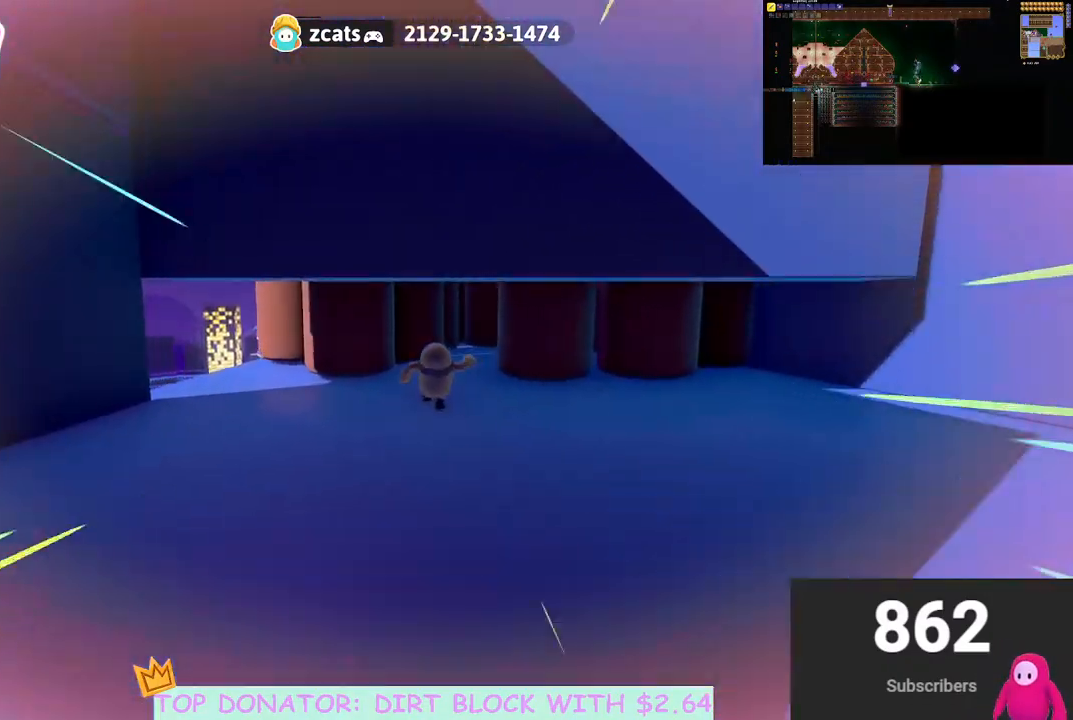
Gameplay with a controller (Xbox layout); each line is a JSON object with the inputs held at the frame after it. "events" lists button and stick changes between this image and that frame as [ms after this image, input, new state], when the widget could be followed in between. Not read: R3.
{"buttons": [], "left_stick": "up", "right_stick": "down", "events": [[17, "left_stick", "up-right"], [200, "right_stick", "down"], [350, "left_stick", "up"]]}
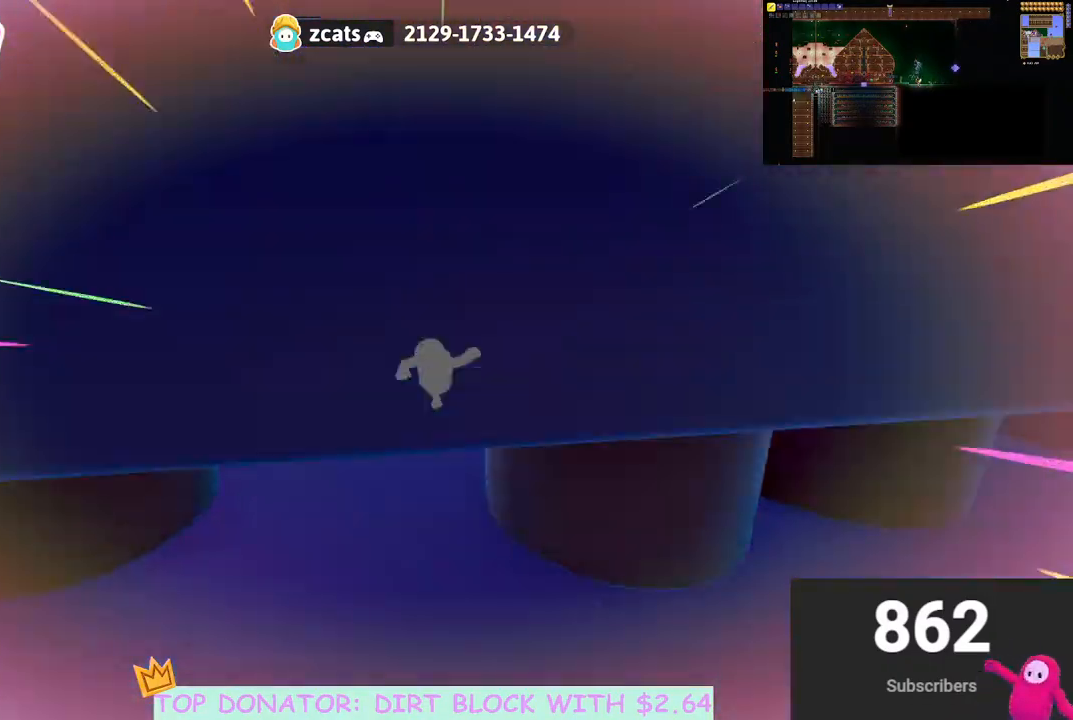
{"buttons": [], "left_stick": "up-left", "right_stick": "center", "events": [[50, "left_stick", "right"], [117, "right_stick", "down-left"], [200, "left_stick", "up-right"], [267, "right_stick", "center"], [450, "left_stick", "up-left"]]}
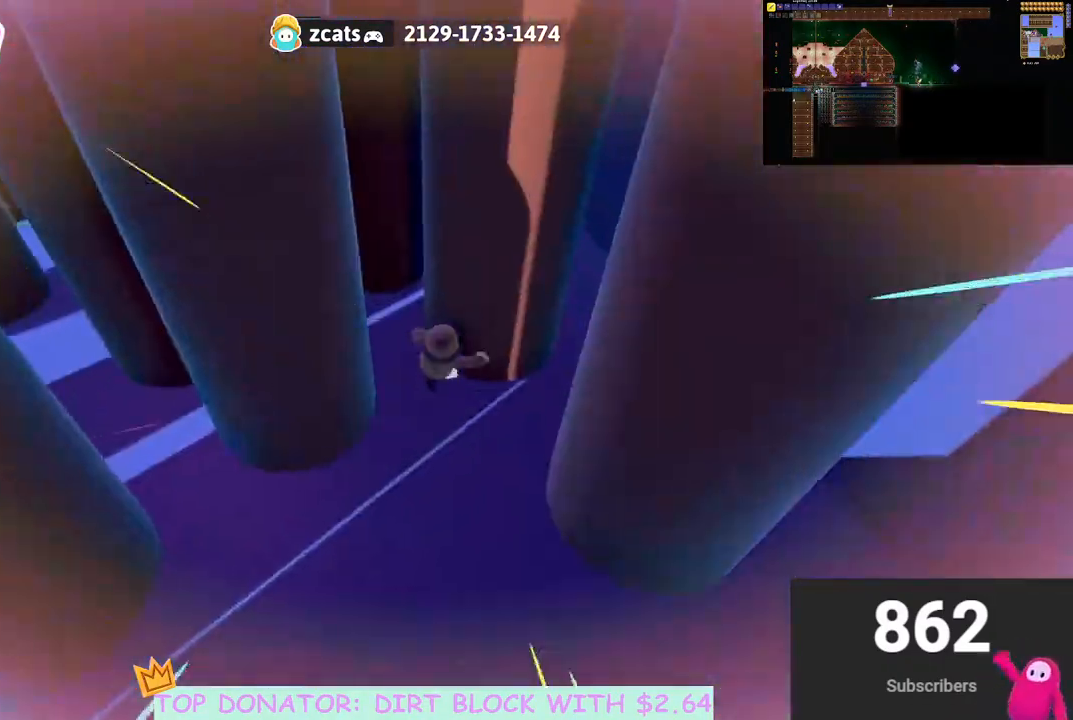
{"buttons": [], "left_stick": "up-left", "right_stick": "down-left", "events": [[67, "right_stick", "down-left"], [150, "right_stick", "center"], [267, "left_stick", "up-right"], [383, "right_stick", "down-left"], [400, "left_stick", "up-left"]]}
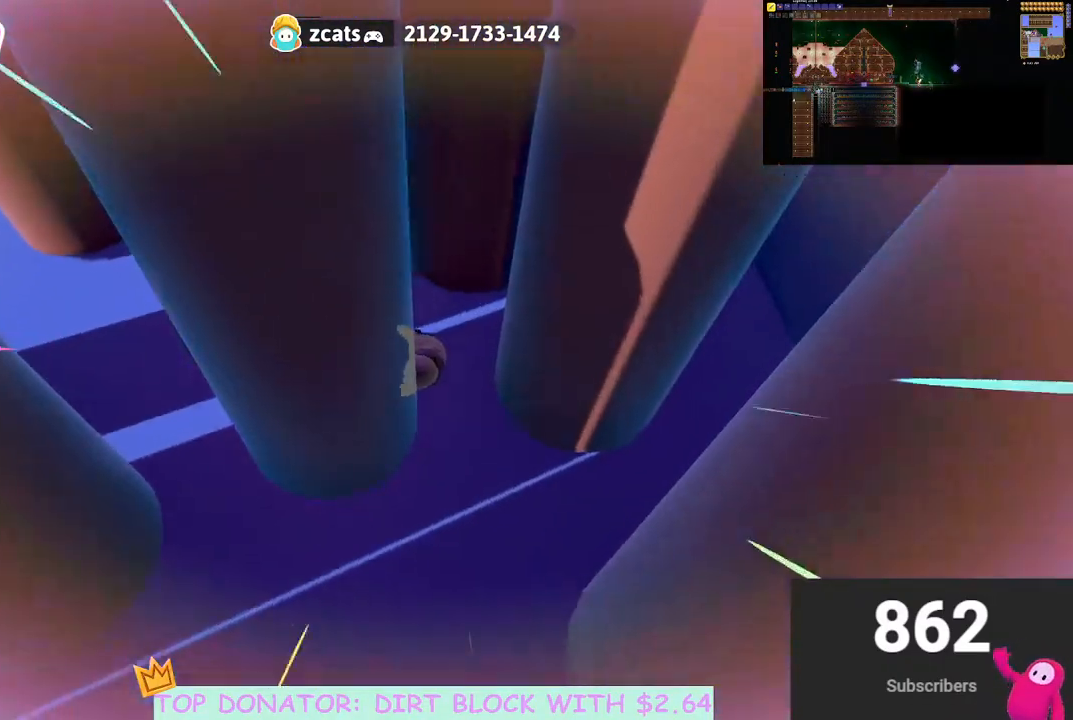
{"buttons": [], "left_stick": "up-left", "right_stick": "center", "events": [[67, "left_stick", "center"], [67, "right_stick", "center"], [183, "left_stick", "up-right"], [283, "right_stick", "down-left"], [317, "left_stick", "up"], [417, "right_stick", "center"], [500, "left_stick", "up-left"]]}
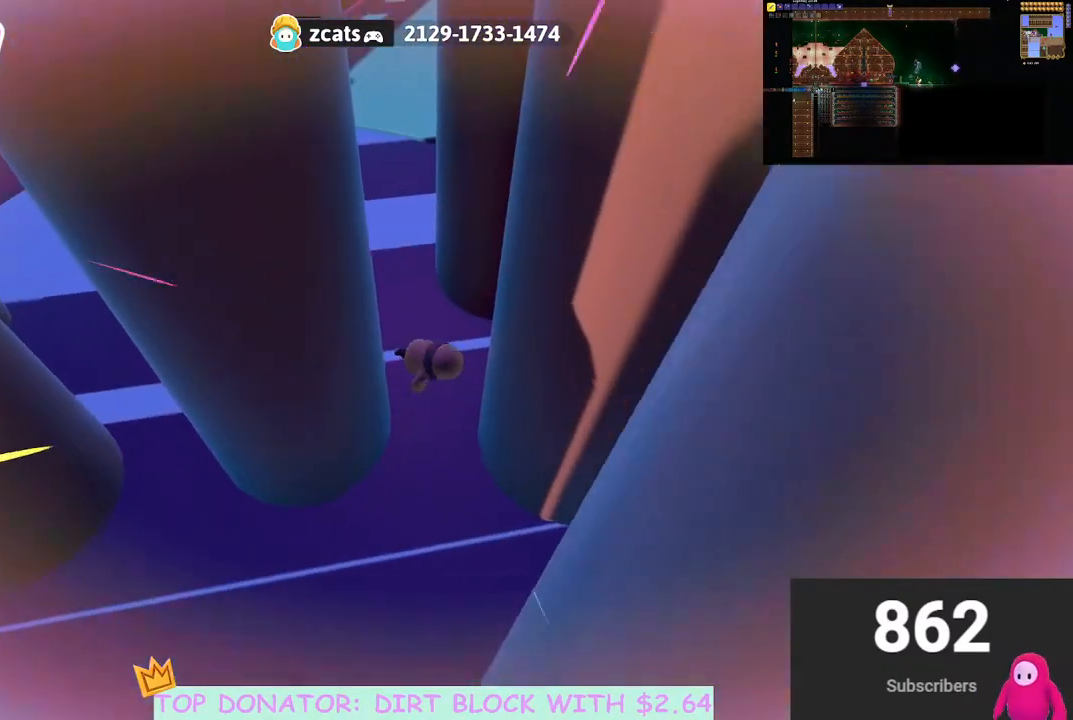
{"buttons": [], "left_stick": "up", "right_stick": "center", "events": [[150, "left_stick", "up"], [217, "right_stick", "down-right"], [433, "right_stick", "center"]]}
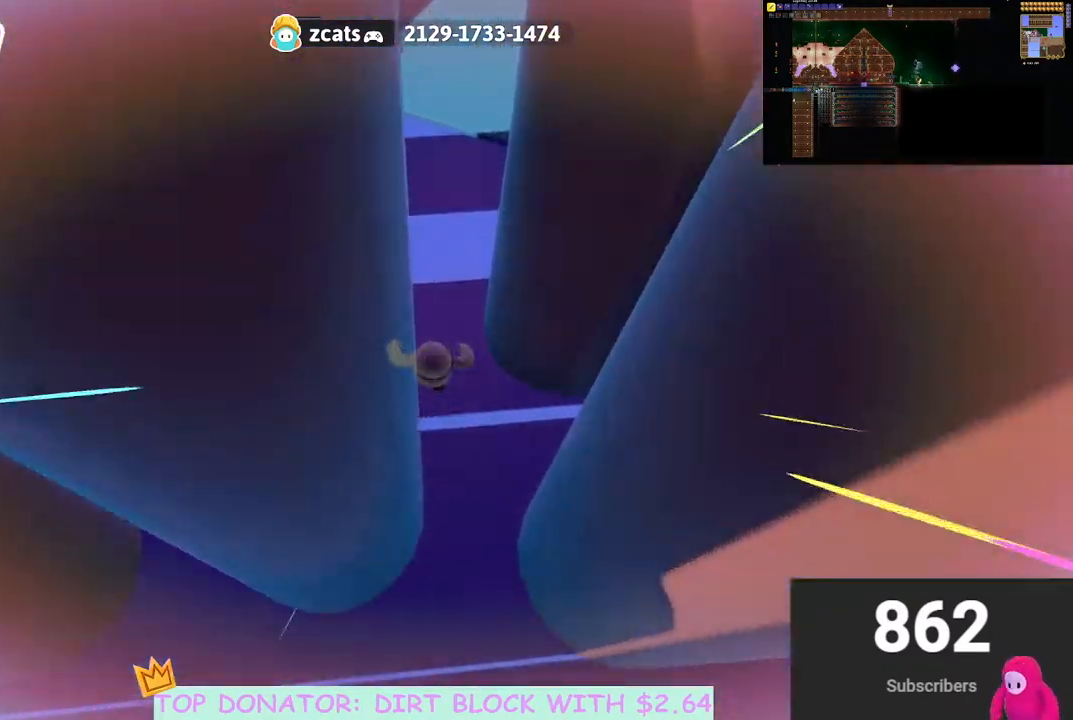
{"buttons": [], "left_stick": "up", "right_stick": "up-right", "events": [[150, "right_stick", "down"], [300, "right_stick", "center"], [350, "right_stick", "up-right"]]}
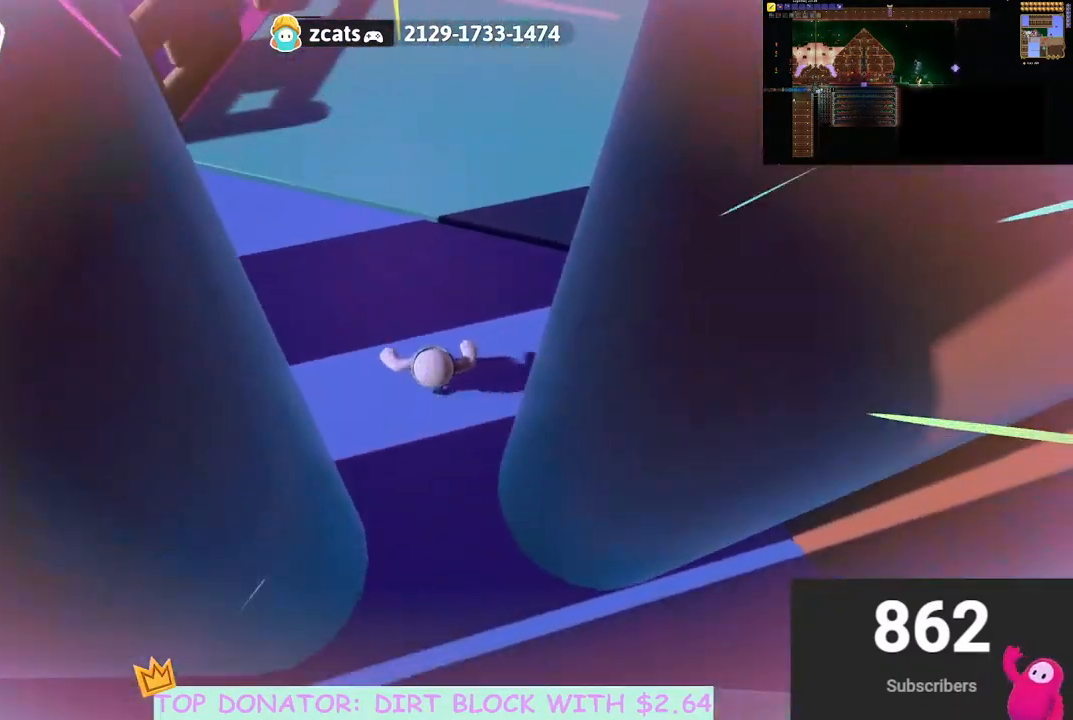
{"buttons": [], "left_stick": "up", "right_stick": "up", "events": [[117, "right_stick", "center"], [183, "A", "down"], [283, "A", "up"], [467, "right_stick", "up"]]}
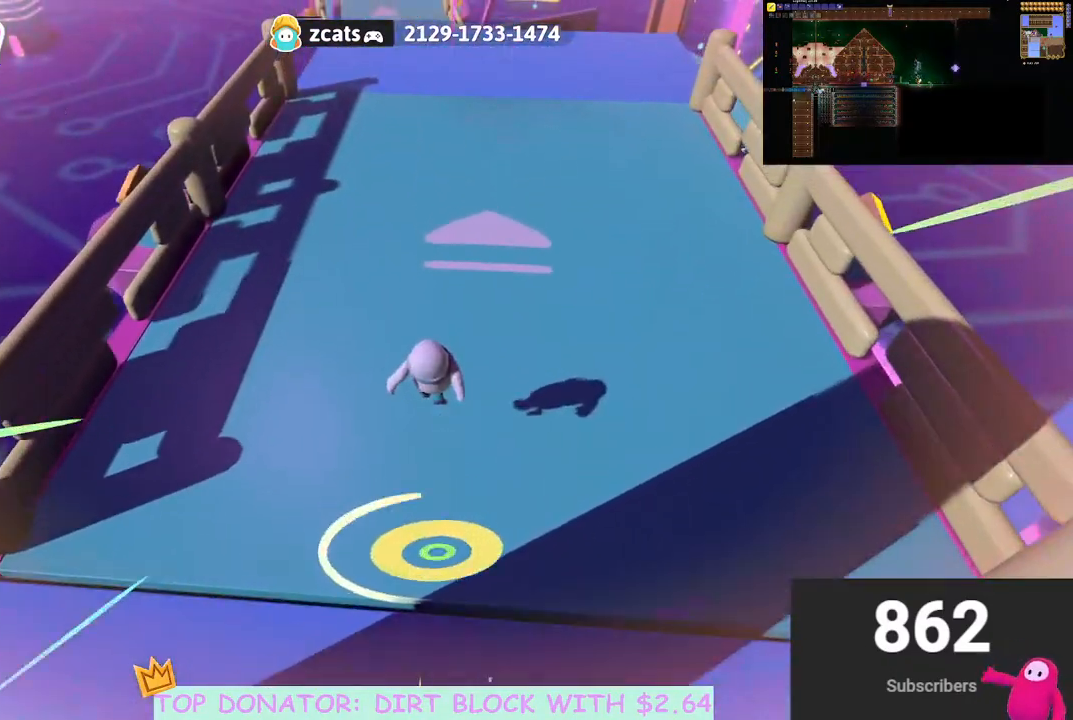
{"buttons": [], "left_stick": "up", "right_stick": "center", "events": [[17, "left_stick", "up-right"], [267, "right_stick", "center"], [317, "left_stick", "up"]]}
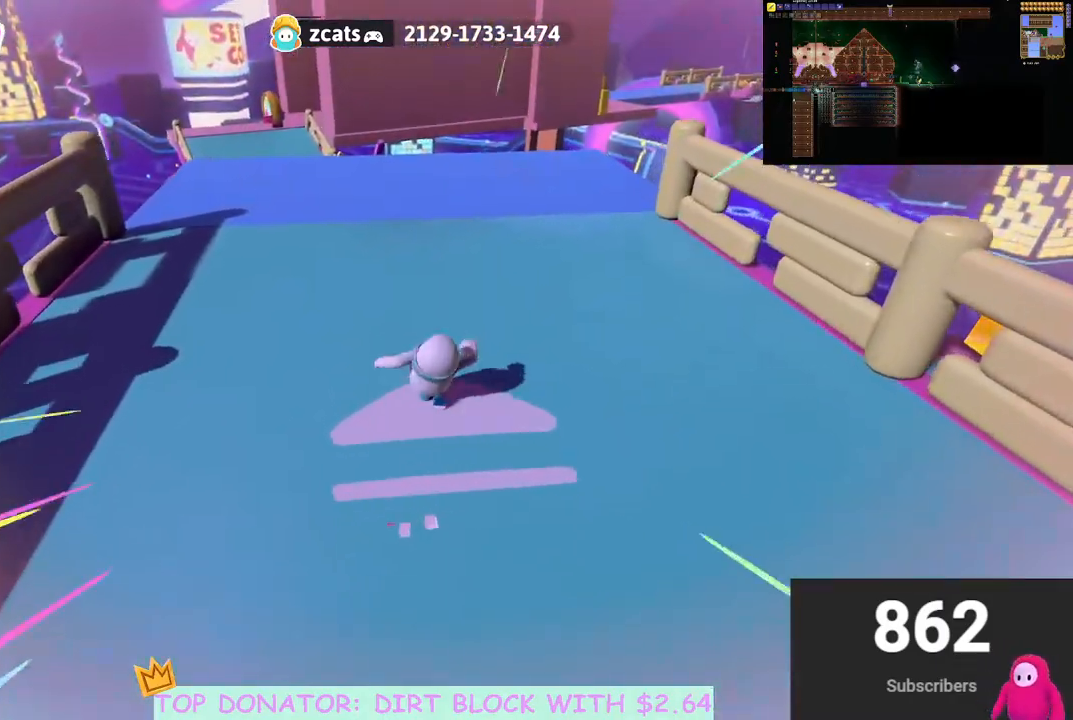
{"buttons": [], "left_stick": "up-left", "right_stick": "down-left", "events": [[200, "right_stick", "down-left"], [267, "left_stick", "up-left"]]}
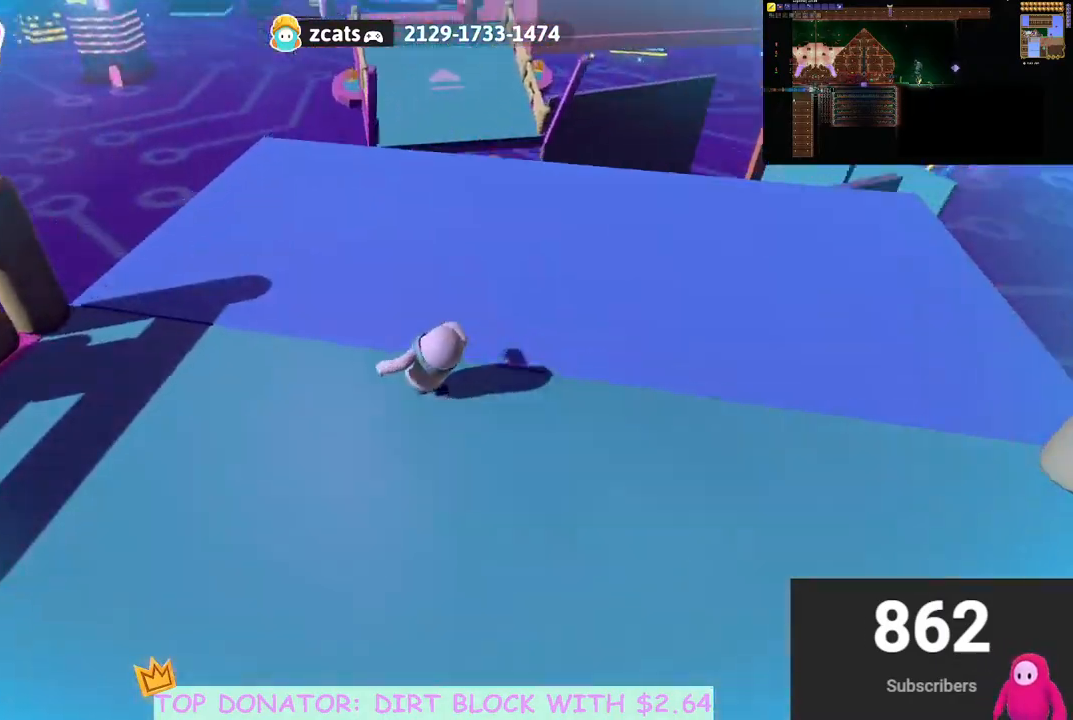
{"buttons": [], "left_stick": "up-right", "right_stick": "center", "events": [[33, "right_stick", "center"], [50, "left_stick", "up"], [200, "right_stick", "down"], [383, "right_stick", "right"], [417, "left_stick", "up-right"], [467, "right_stick", "center"]]}
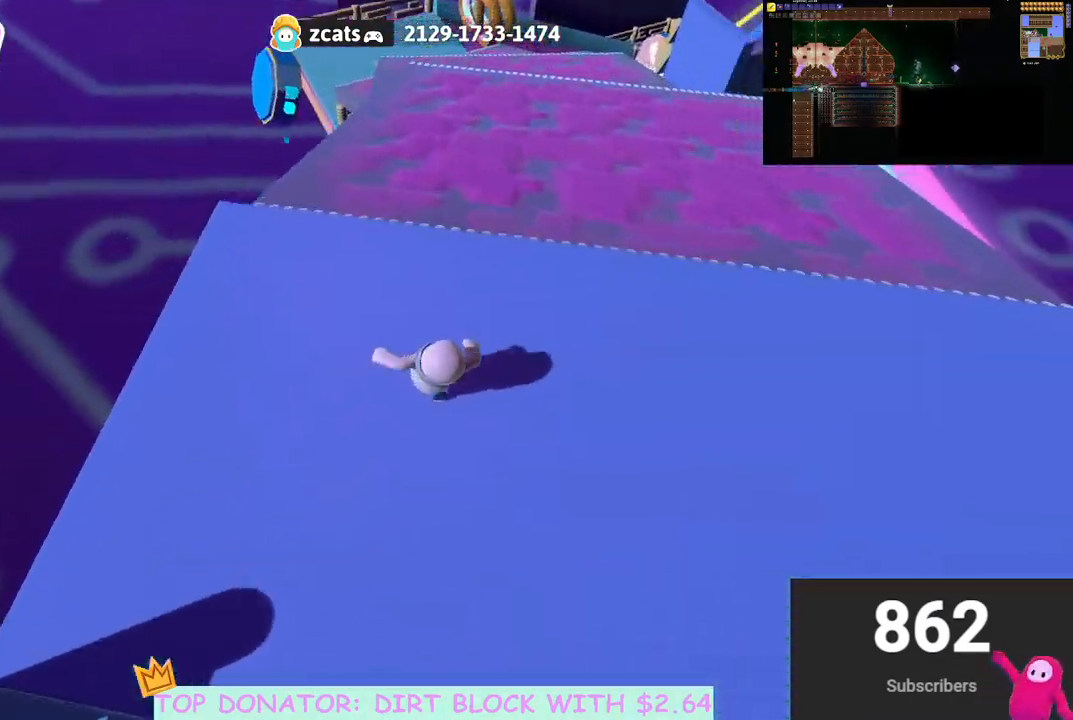
{"buttons": [], "left_stick": "up", "right_stick": "up", "events": [[50, "A", "down"], [67, "left_stick", "up"], [100, "X", "down"], [200, "X", "up"], [217, "A", "up"], [333, "left_stick", "up-right"], [433, "left_stick", "up"], [483, "right_stick", "up"]]}
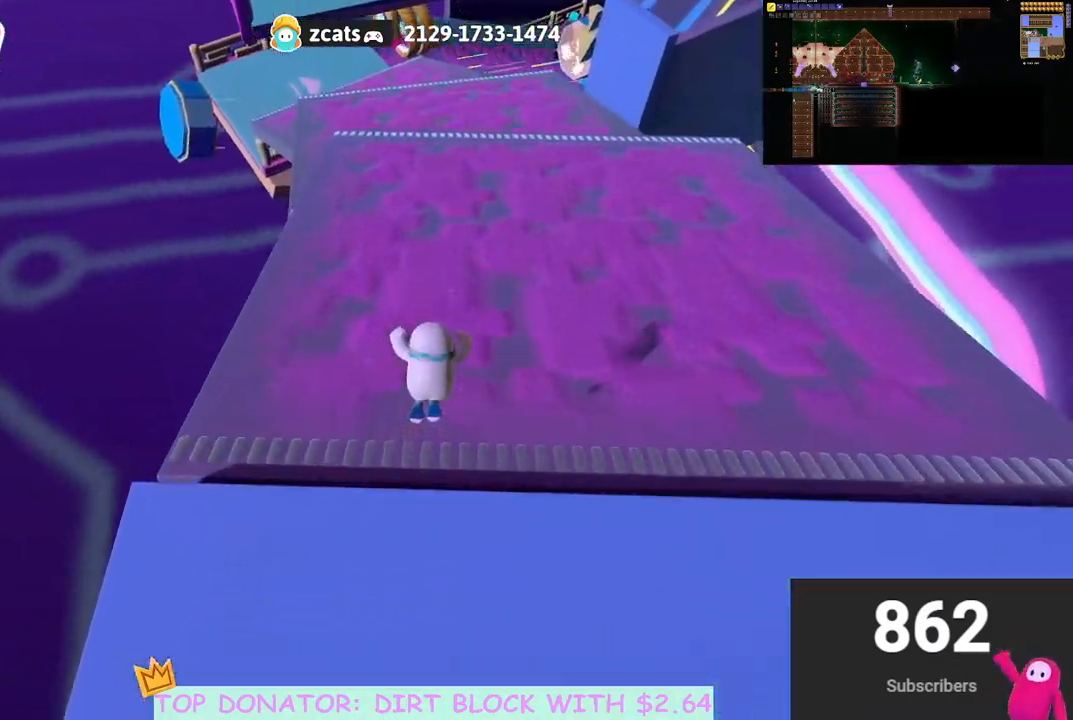
{"buttons": [], "left_stick": "up-left", "right_stick": "center", "events": [[183, "right_stick", "center"], [300, "right_stick", "up"], [400, "left_stick", "up-left"], [467, "right_stick", "center"]]}
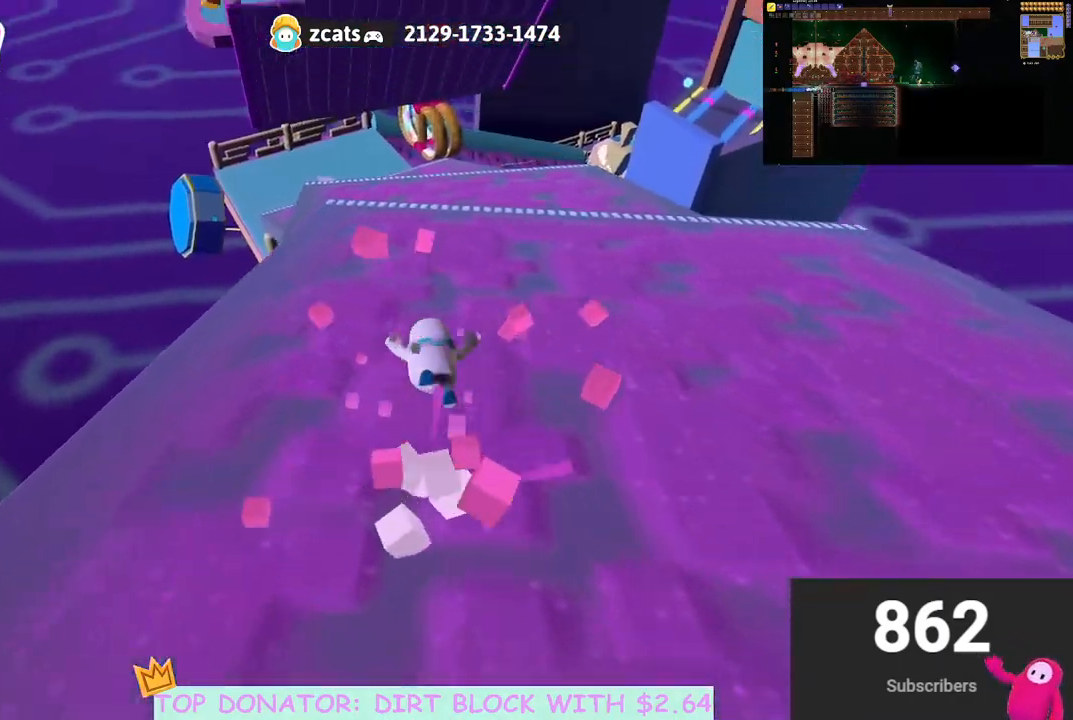
{"buttons": ["A", "X"], "left_stick": "up-right", "right_stick": "center", "events": [[417, "A", "down"], [467, "X", "down"], [467, "left_stick", "up-right"]]}
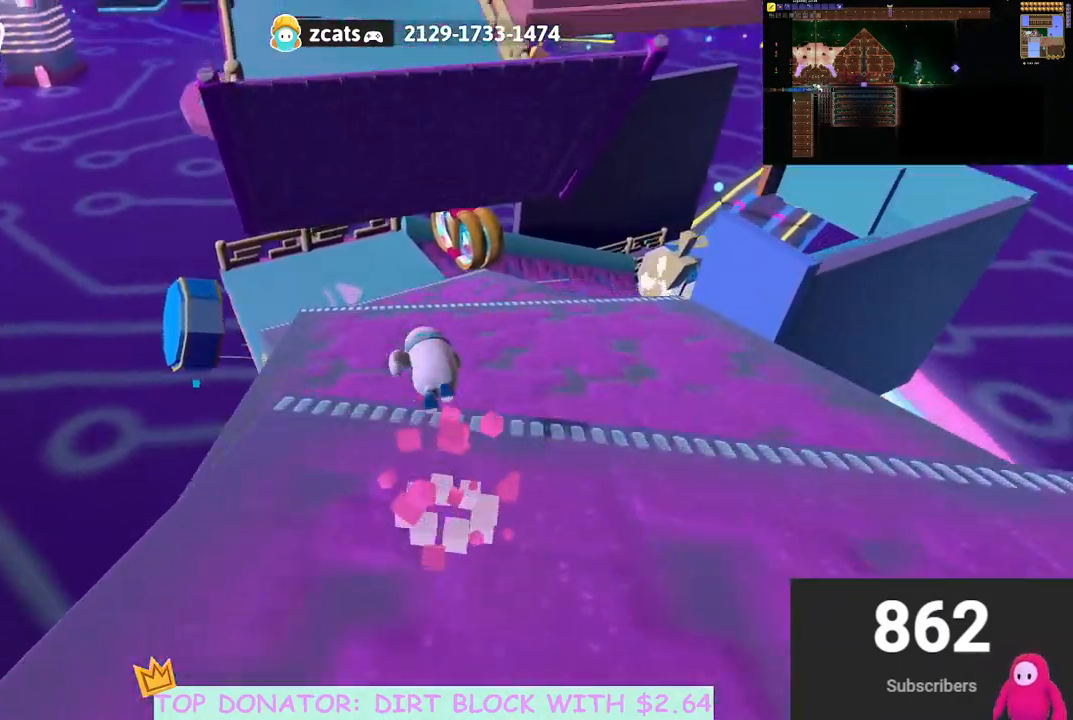
{"buttons": [], "left_stick": "up-left", "right_stick": "center", "events": [[50, "left_stick", "right"], [67, "X", "up"], [83, "A", "up"], [283, "right_stick", "down"], [350, "left_stick", "up"], [383, "right_stick", "center"], [433, "left_stick", "up-left"]]}
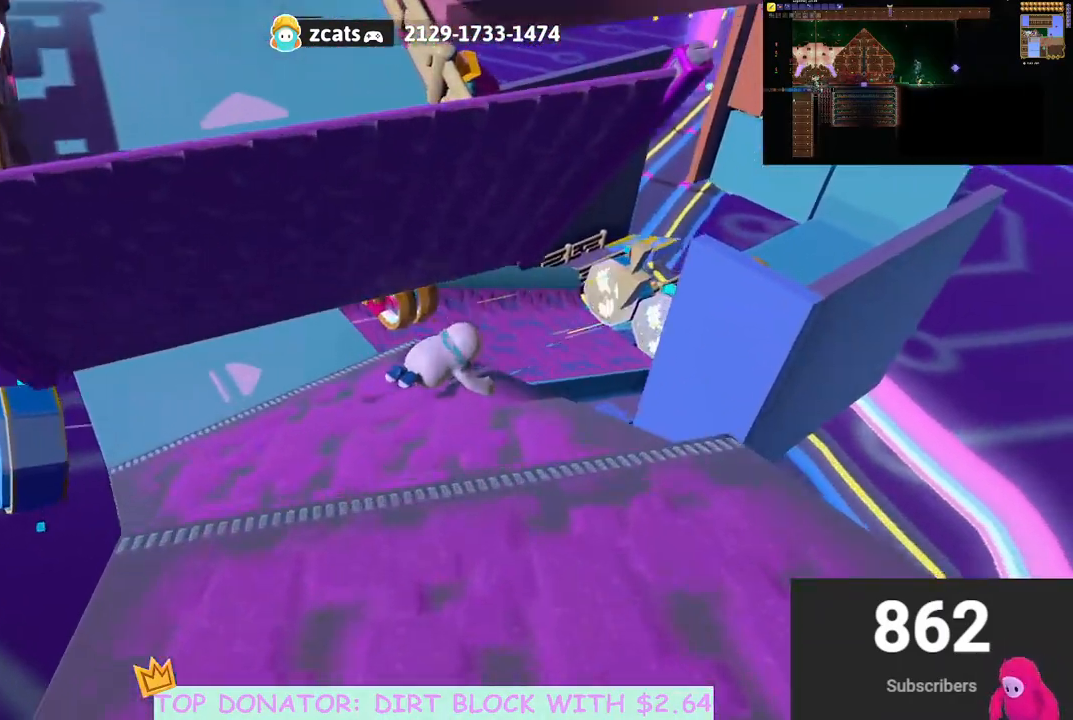
{"buttons": [], "left_stick": "up-right", "right_stick": "center", "events": [[217, "right_stick", "up"], [383, "left_stick", "up-right"], [450, "right_stick", "center"]]}
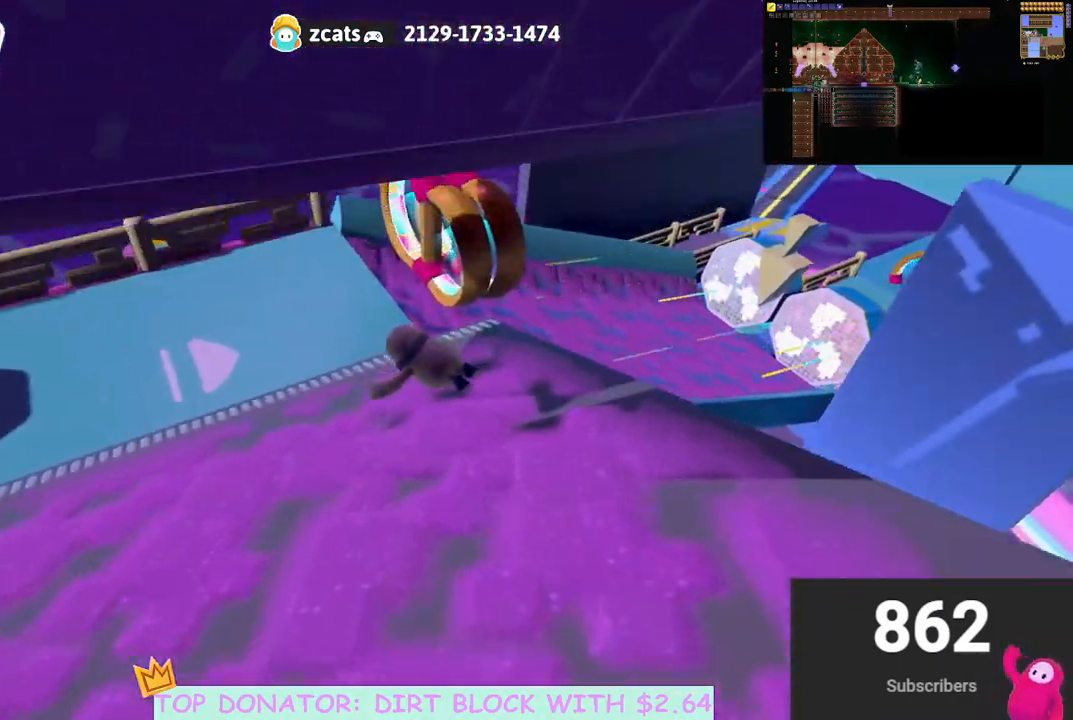
{"buttons": [], "left_stick": "down-right", "right_stick": "center", "events": [[50, "left_stick", "up"], [200, "A", "down"], [300, "left_stick", "up-left"], [333, "A", "up"], [417, "left_stick", "up-right"], [500, "left_stick", "down-right"]]}
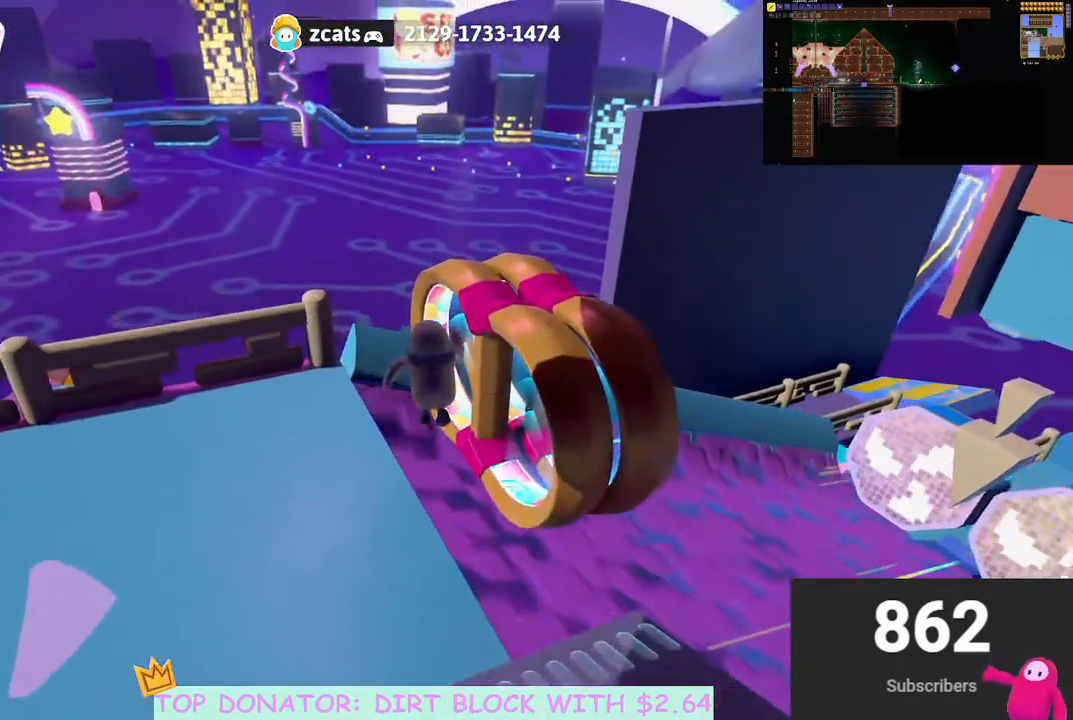
{"buttons": [], "left_stick": "up", "right_stick": "center", "events": [[50, "right_stick", "down-right"], [150, "left_stick", "right"], [200, "right_stick", "center"], [333, "X", "down"], [467, "X", "up"], [483, "left_stick", "up"]]}
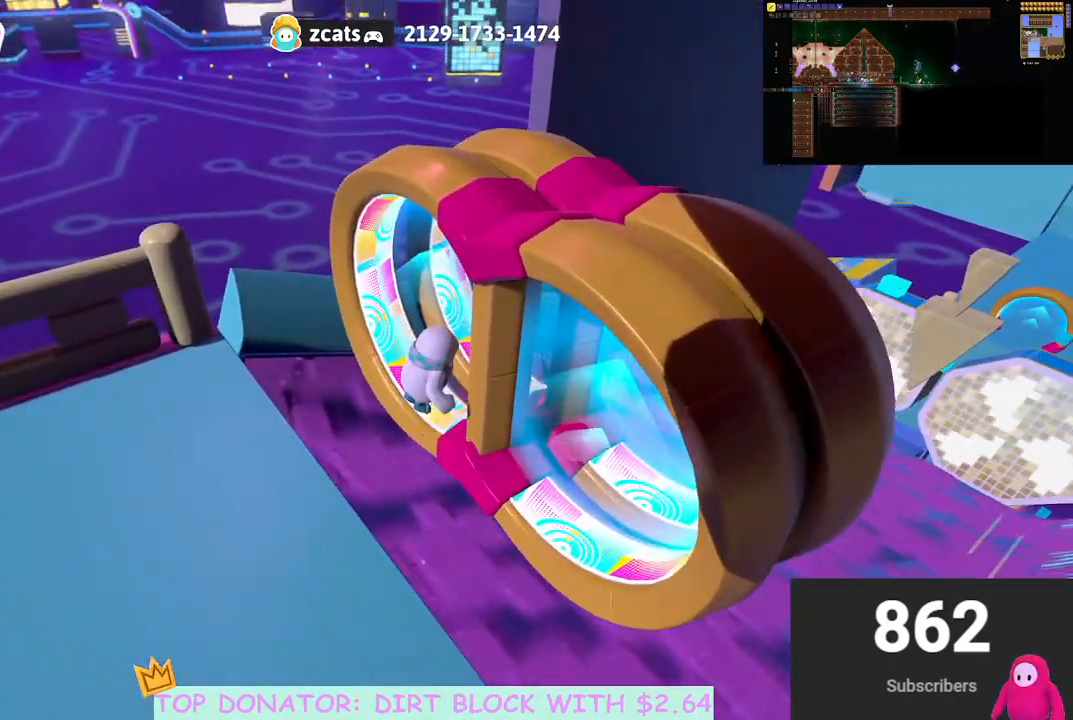
{"buttons": [], "left_stick": "up-right", "right_stick": "center", "events": [[217, "left_stick", "up-right"], [217, "right_stick", "down-right"], [433, "right_stick", "center"]]}
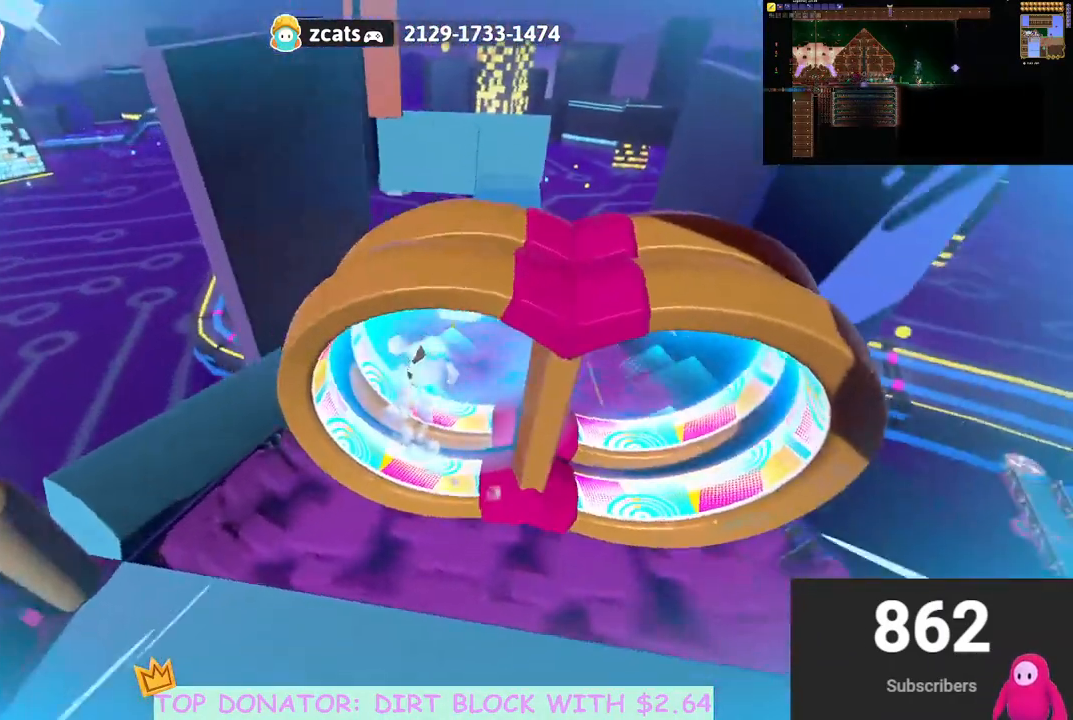
{"buttons": [], "left_stick": "up", "right_stick": "center", "events": [[83, "left_stick", "up"], [100, "A", "down"], [217, "A", "up"], [300, "X", "down"], [417, "X", "up"]]}
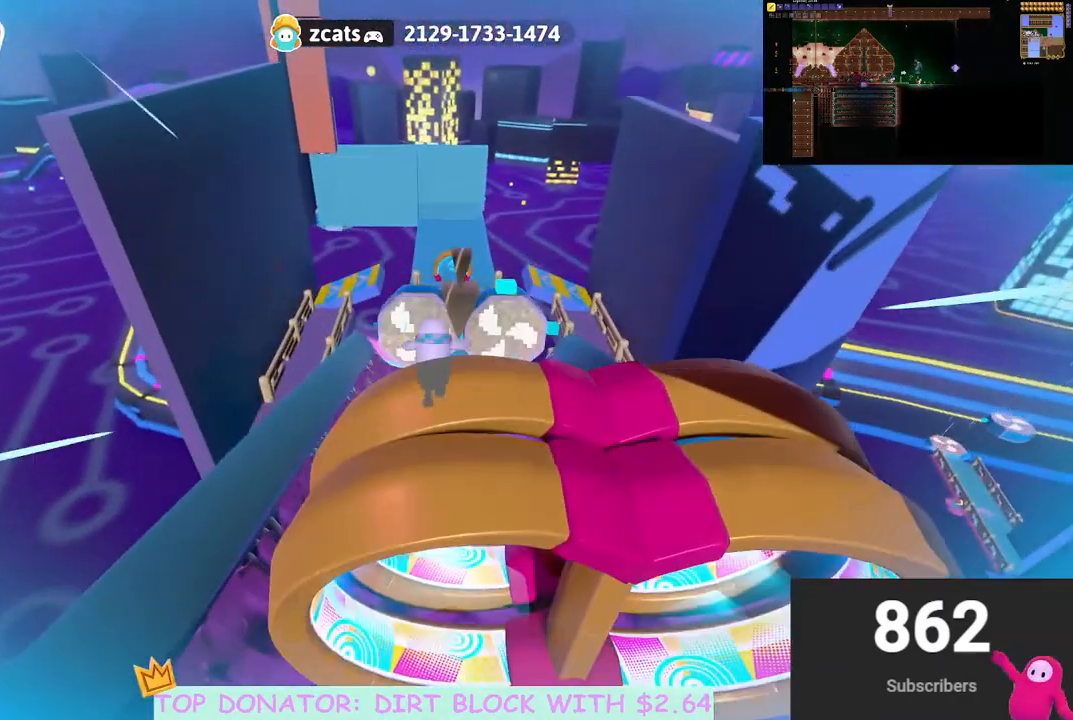
{"buttons": [], "left_stick": "up-left", "right_stick": "up", "events": [[50, "left_stick", "up-right"], [50, "right_stick", "down"], [250, "right_stick", "center"], [350, "left_stick", "up-left"], [433, "right_stick", "up"]]}
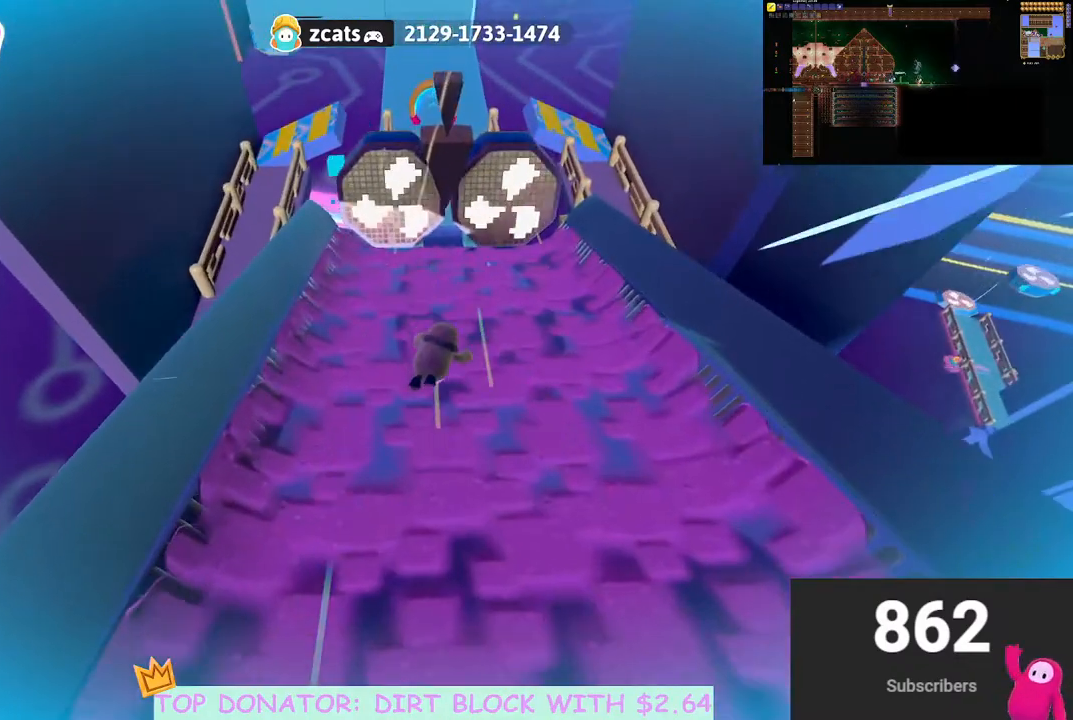
{"buttons": [], "left_stick": "up-right", "right_stick": "center", "events": [[117, "right_stick", "center"], [367, "right_stick", "down"], [433, "left_stick", "up-right"], [450, "right_stick", "center"]]}
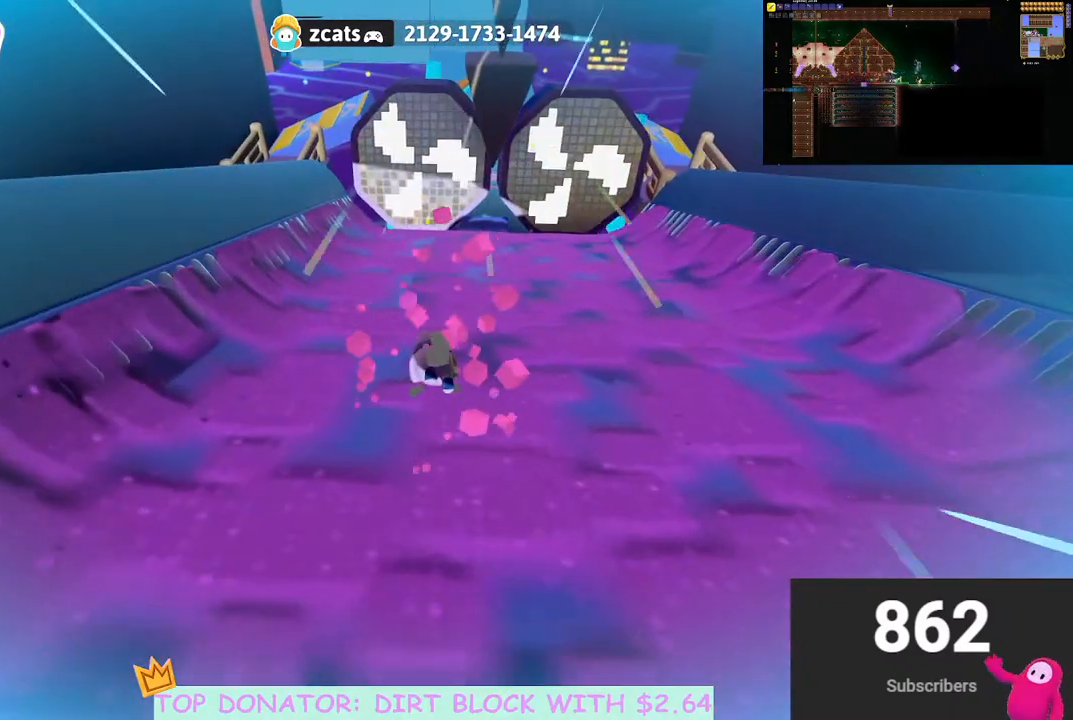
{"buttons": [], "left_stick": "up-right", "right_stick": "down-left", "events": [[483, "right_stick", "down-left"]]}
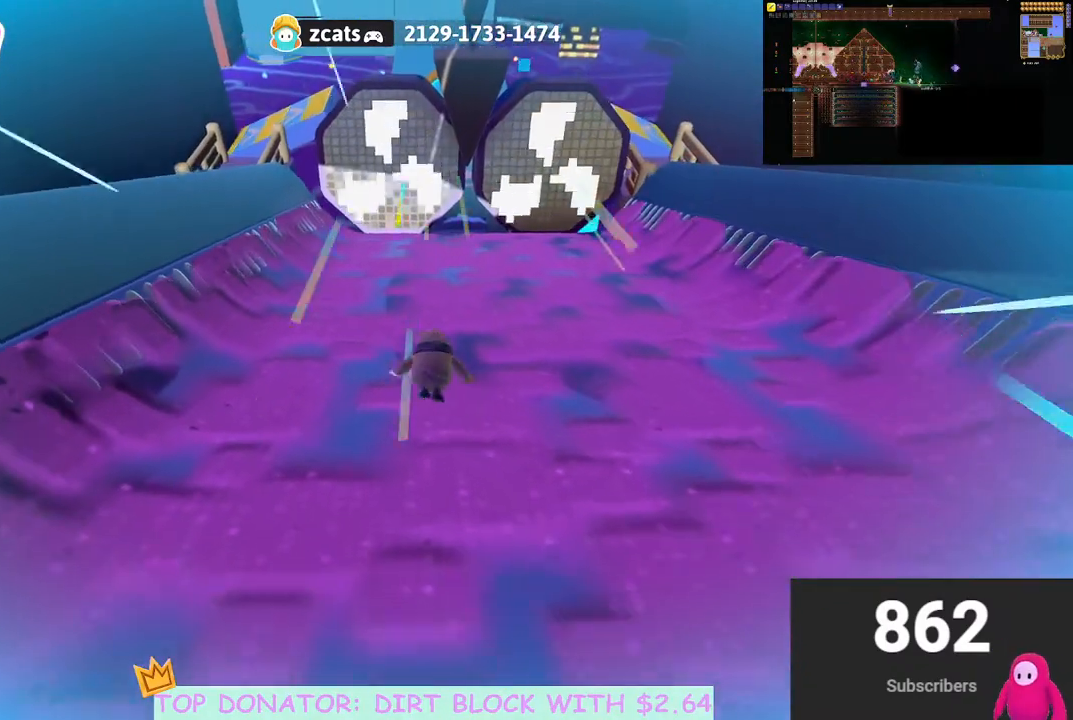
{"buttons": [], "left_stick": "up-right", "right_stick": "center", "events": [[200, "left_stick", "up"], [200, "right_stick", "center"], [467, "left_stick", "up-right"]]}
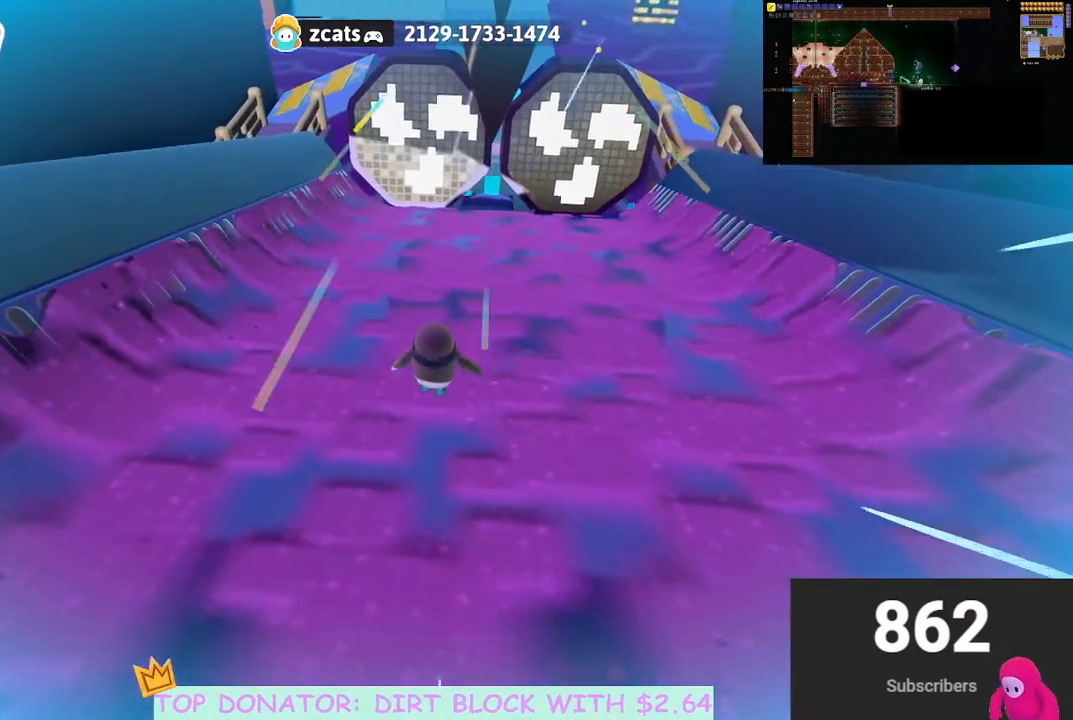
{"buttons": [], "left_stick": "up-right", "right_stick": "center", "events": [[167, "A", "down"], [217, "X", "down"], [333, "X", "up"], [350, "A", "up"]]}
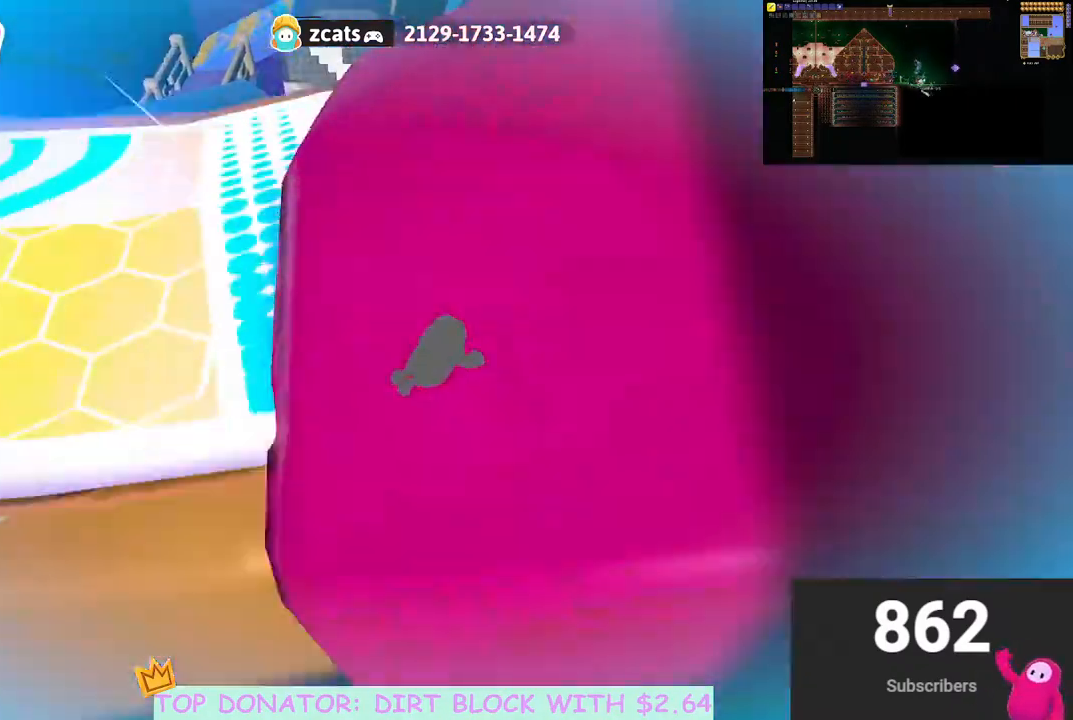
{"buttons": [], "left_stick": "up-left", "right_stick": "left", "events": [[100, "right_stick", "up"], [150, "left_stick", "up-left"], [350, "right_stick", "up-left"], [483, "right_stick", "left"]]}
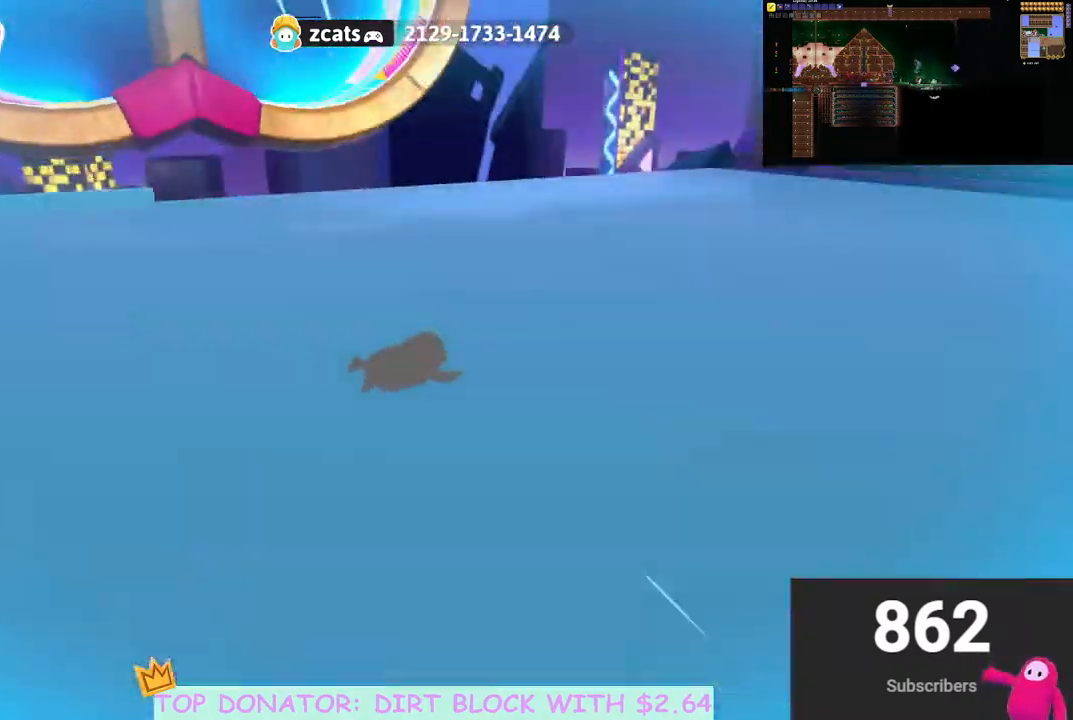
{"buttons": ["A"], "left_stick": "up-left", "right_stick": "center", "events": [[133, "right_stick", "down"], [367, "right_stick", "center"], [483, "A", "down"]]}
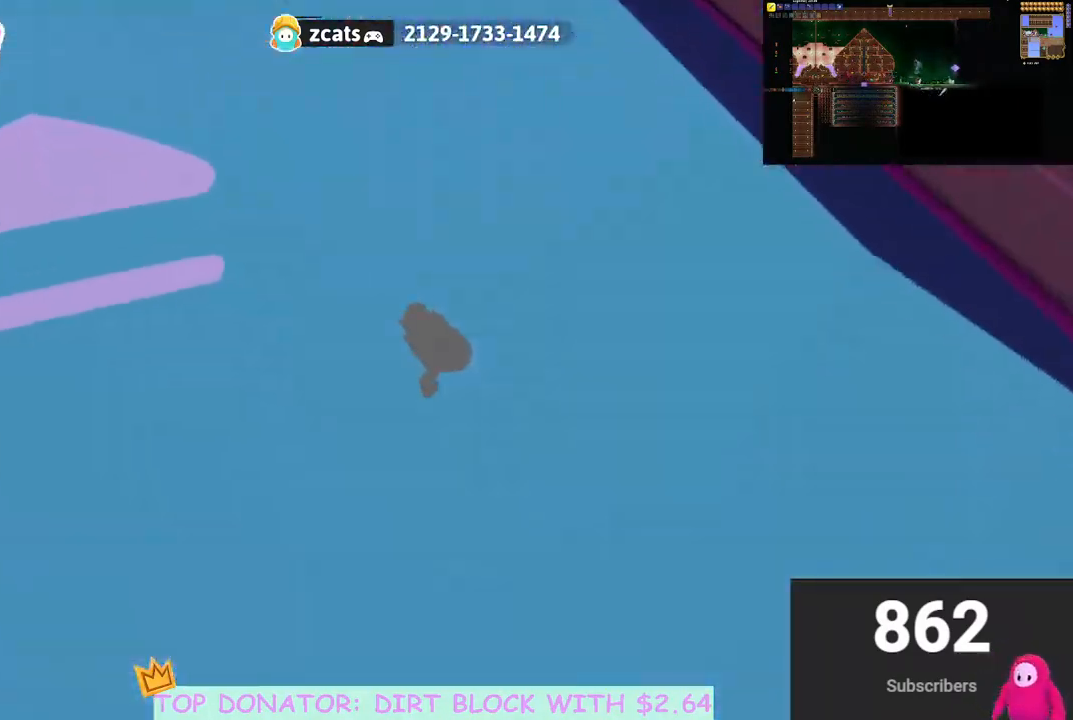
{"buttons": [], "left_stick": "center", "right_stick": "up", "events": [[133, "A", "up"], [217, "left_stick", "center"], [333, "right_stick", "up"]]}
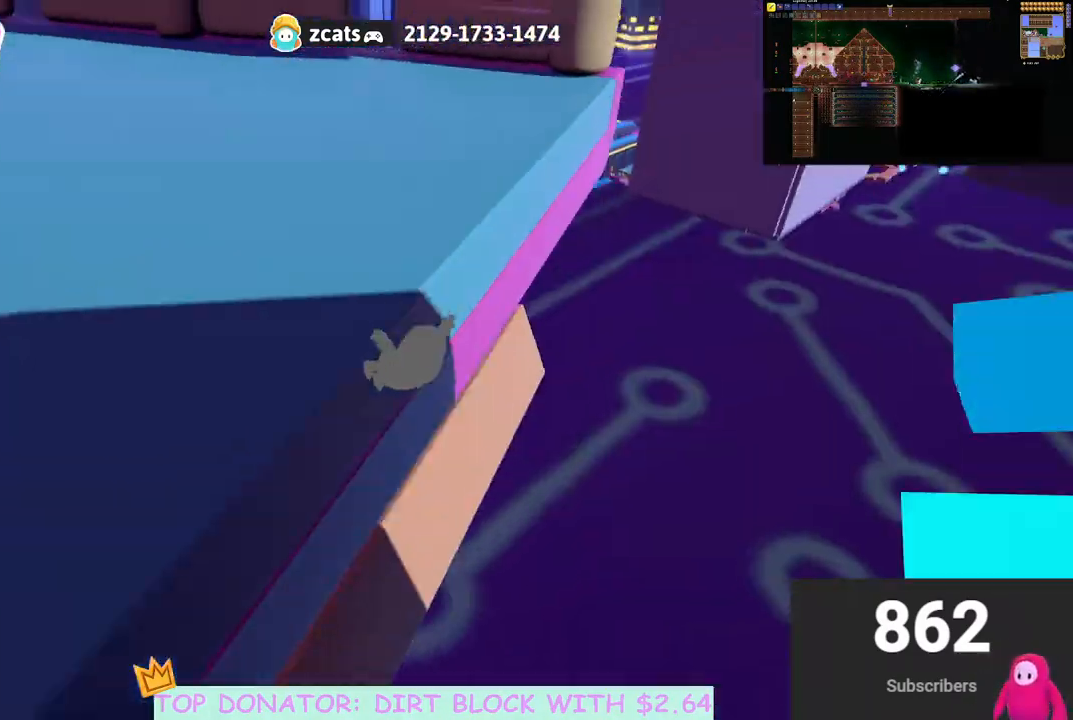
{"buttons": [], "left_stick": "center", "right_stick": "center", "events": [[200, "right_stick", "center"]]}
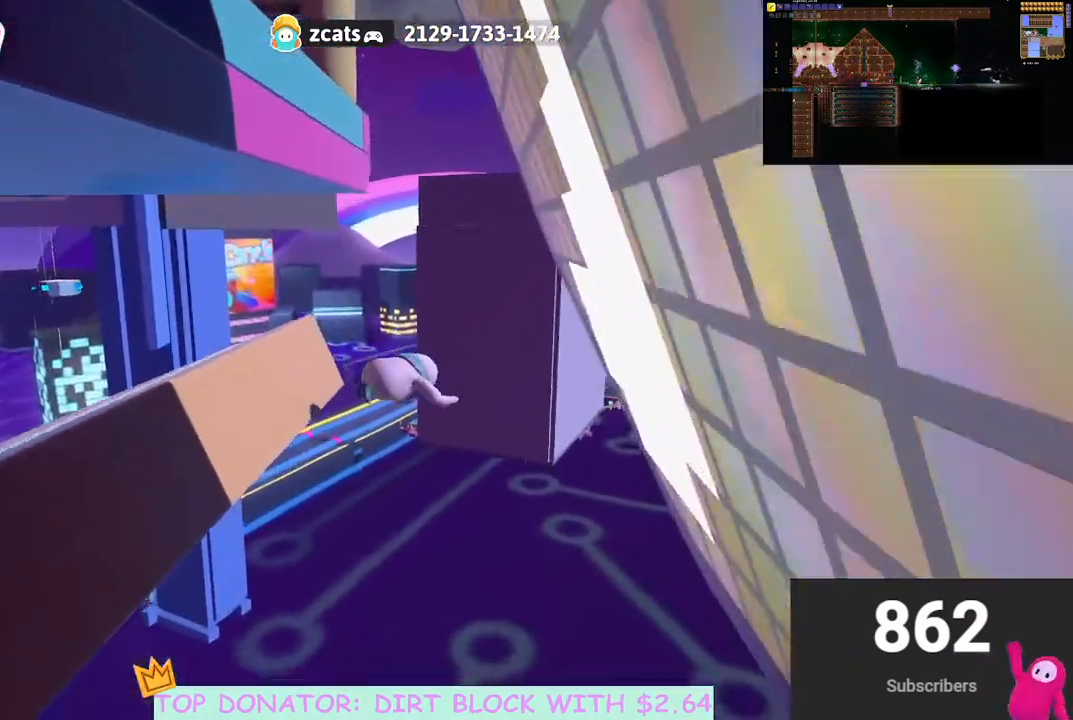
{"buttons": [], "left_stick": "center", "right_stick": "center", "events": []}
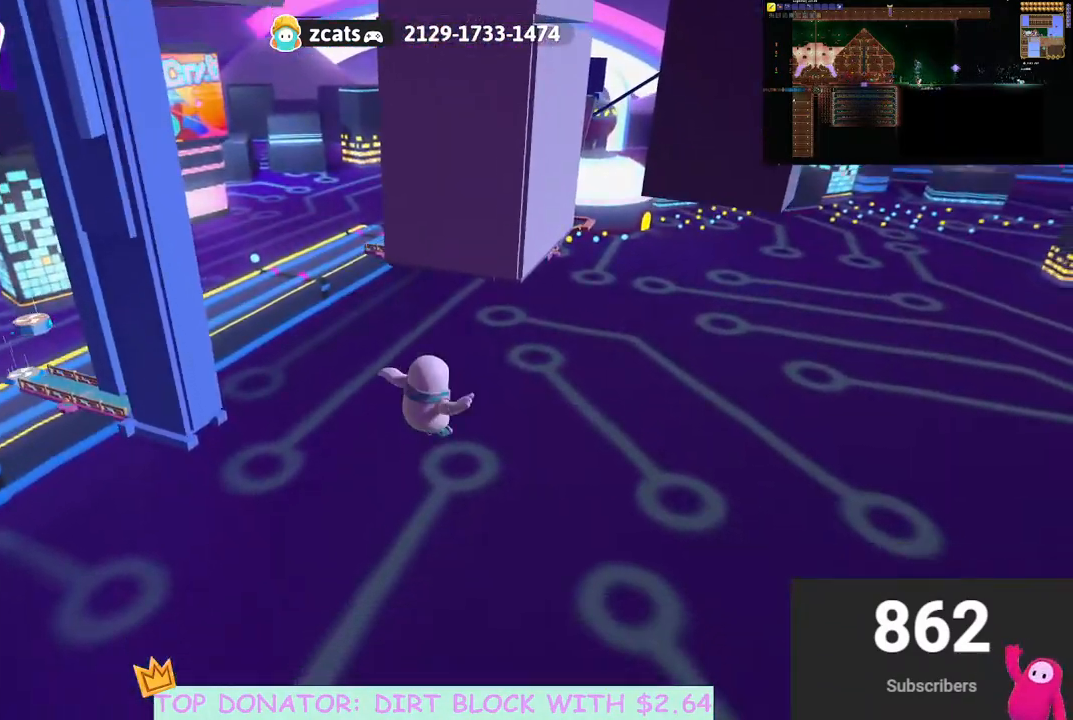
{"buttons": [], "left_stick": "center", "right_stick": "center", "events": []}
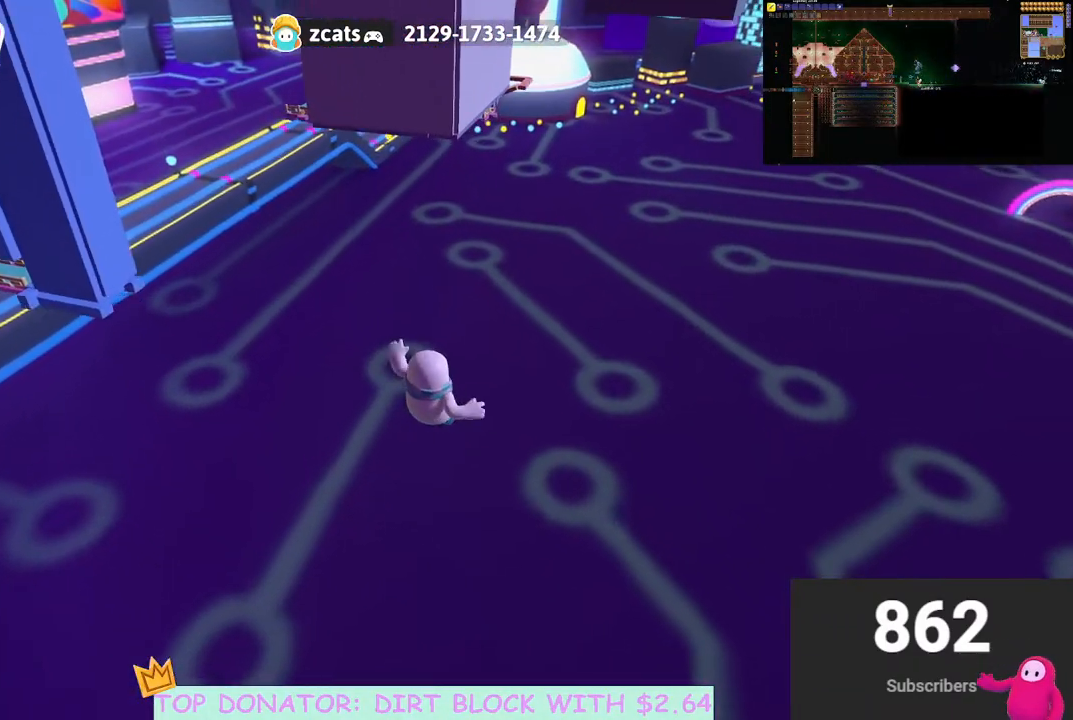
{"buttons": [], "left_stick": "center", "right_stick": "center", "events": []}